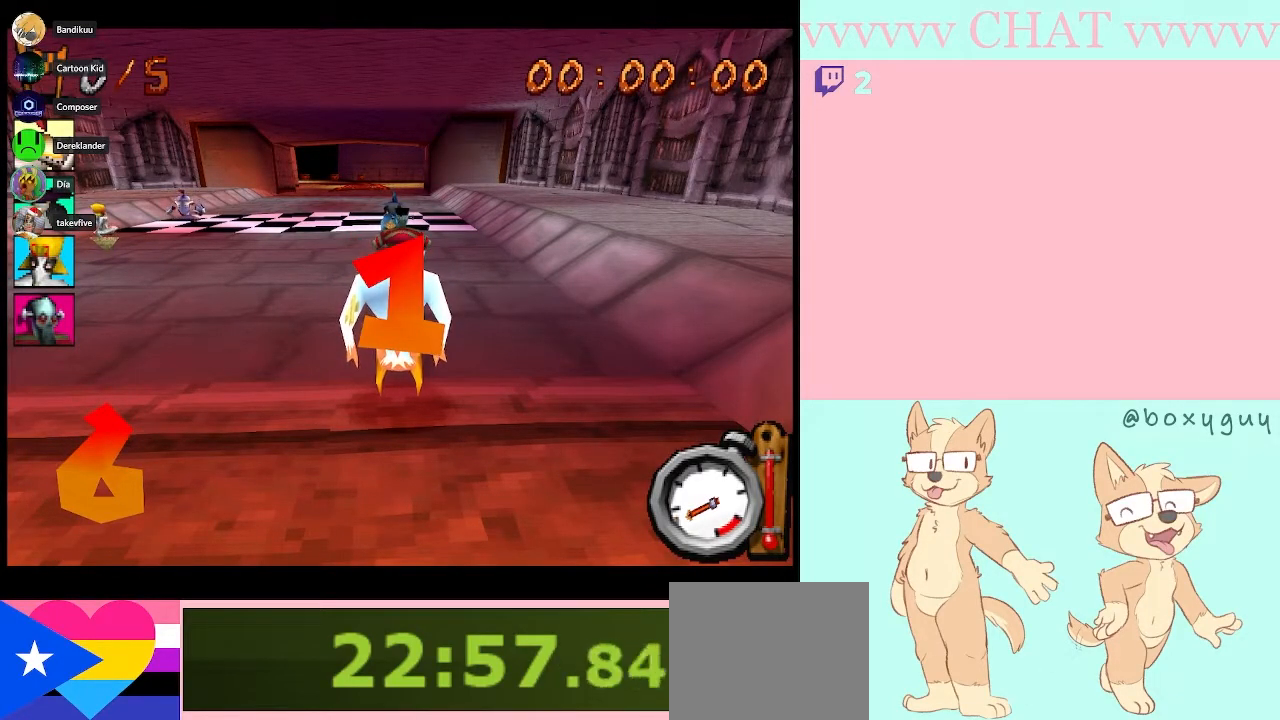
Gameplay with a controller (Nintendo layout); each line is a JSON object with the inputs held at the frame after it. "events" lists button and stick changes between this image and that frame as [ms after this image, input, new state], when the widget could be followed in between. Not read: L1 L3 R1 R2 R3 left_stick.
{"buttons": ["B"], "right_stick": "center", "events": [[267, "B", "down"]]}
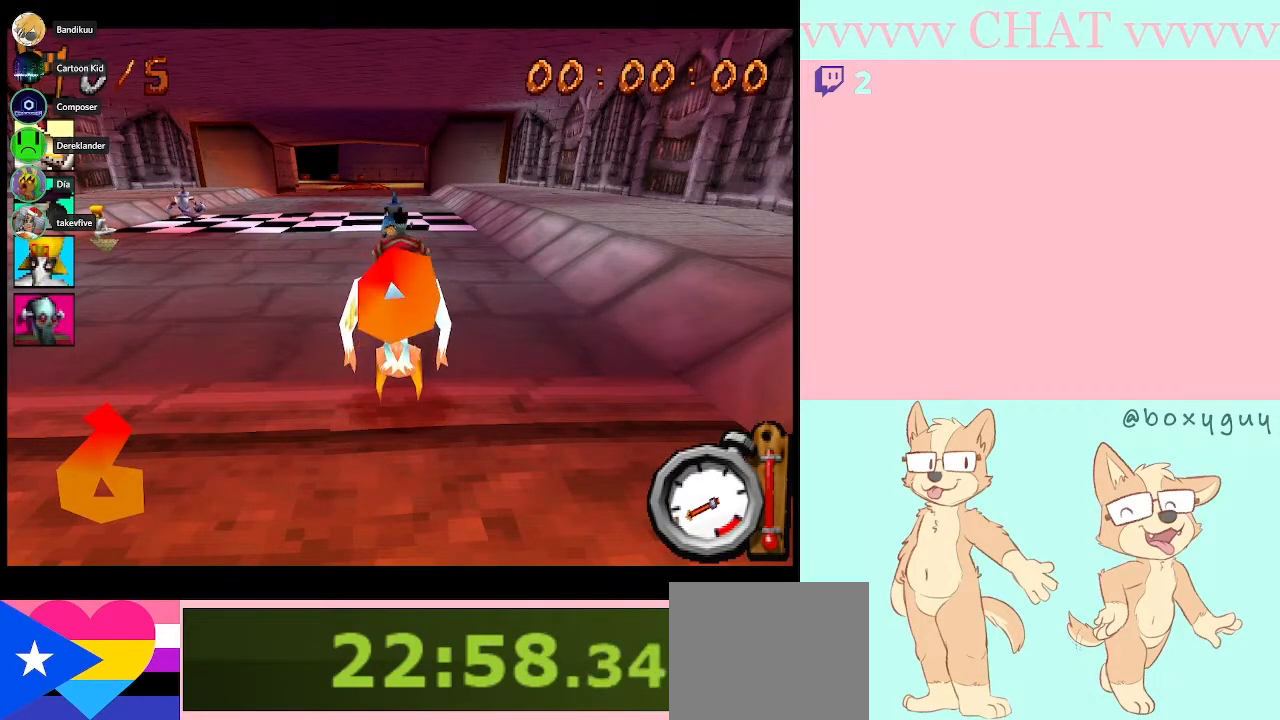
{"buttons": ["B", "DPAD_LEFT"], "right_stick": "center", "events": [[383, "DPAD_LEFT", "down"]]}
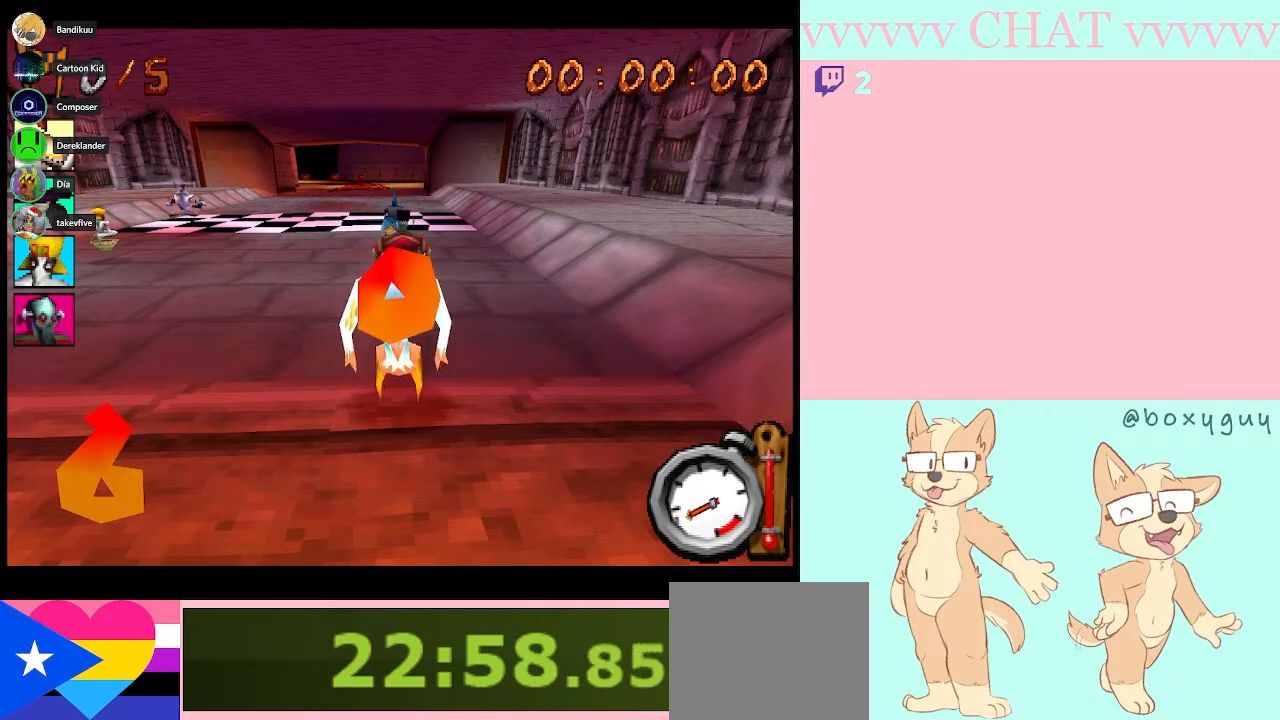
{"buttons": ["B"], "right_stick": "center", "events": [[133, "DPAD_LEFT", "up"], [317, "DPAD_LEFT", "down"], [483, "DPAD_LEFT", "up"]]}
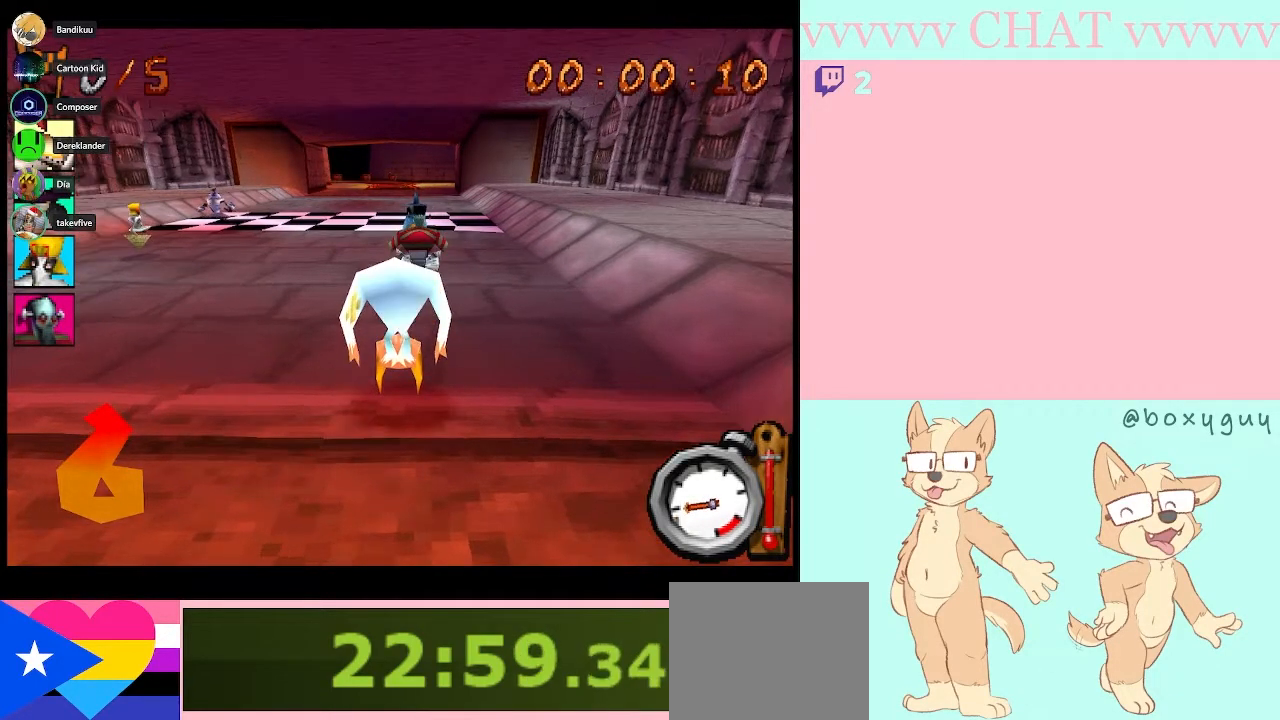
{"buttons": ["B"], "right_stick": "center", "events": [[233, "DPAD_LEFT", "down"], [350, "DPAD_LEFT", "up"]]}
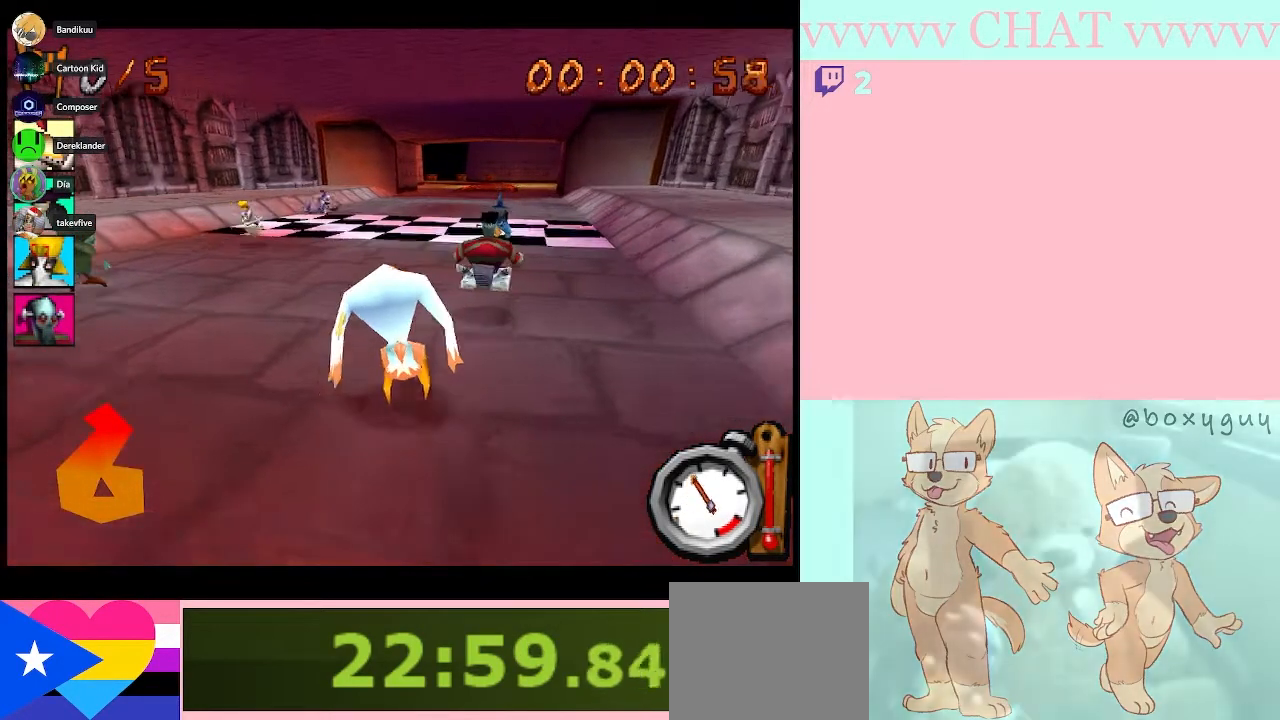
{"buttons": ["B", "DPAD_RIGHT"], "right_stick": "center", "events": [[383, "DPAD_RIGHT", "down"]]}
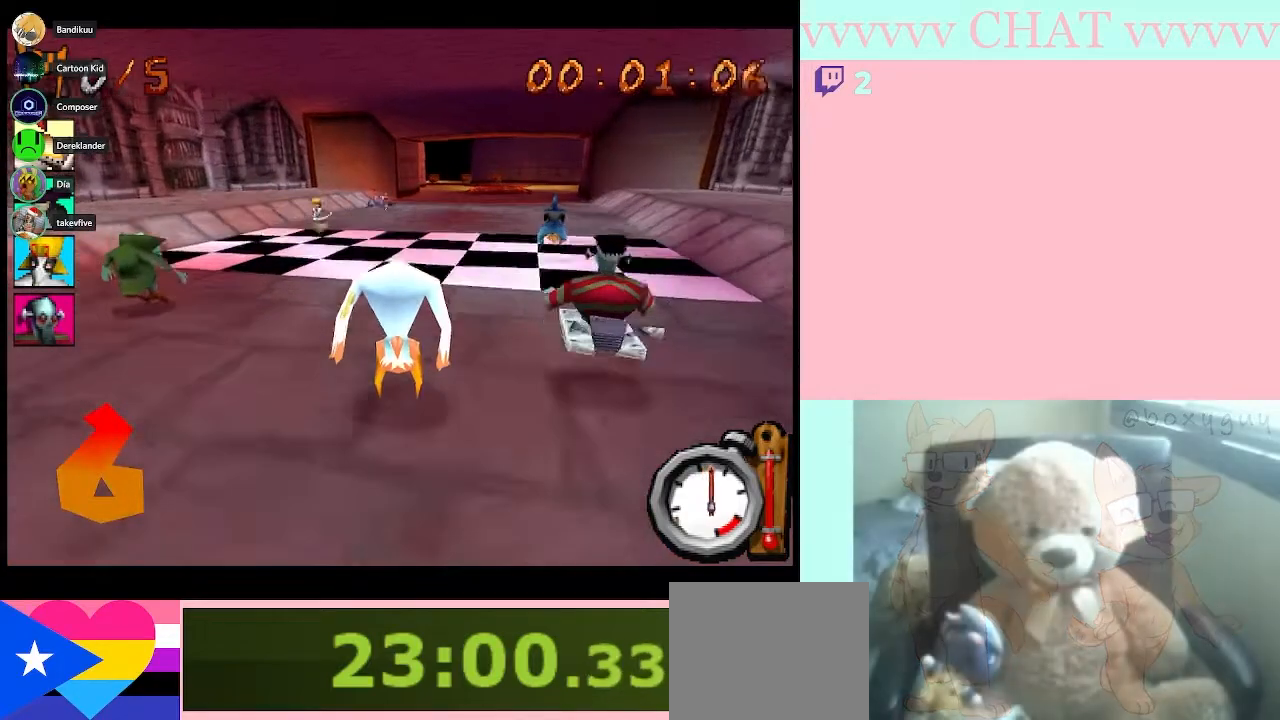
{"buttons": ["B", "DPAD_RIGHT"], "right_stick": "center", "events": [[83, "DPAD_RIGHT", "up"], [417, "DPAD_RIGHT", "down"]]}
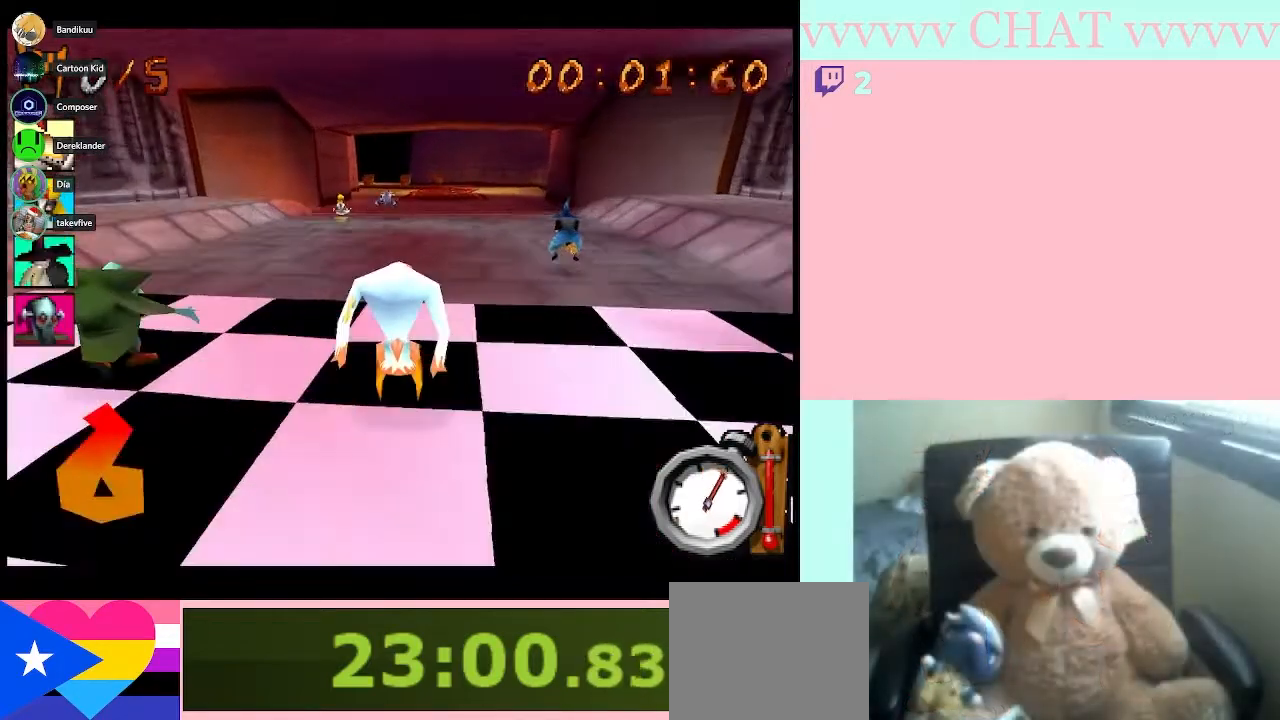
{"buttons": ["B", "DPAD_LEFT"], "right_stick": "center", "events": [[100, "DPAD_RIGHT", "up"], [450, "DPAD_LEFT", "down"]]}
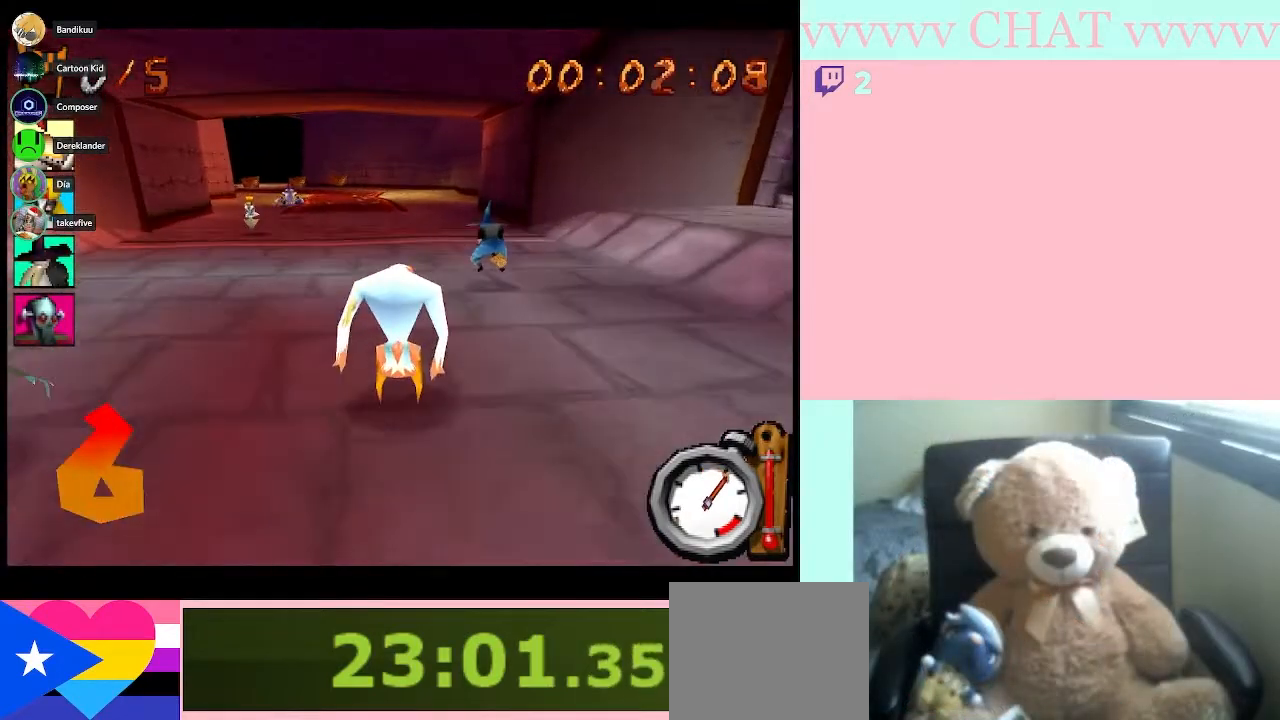
{"buttons": ["B"], "right_stick": "center", "events": [[117, "DPAD_LEFT", "up"]]}
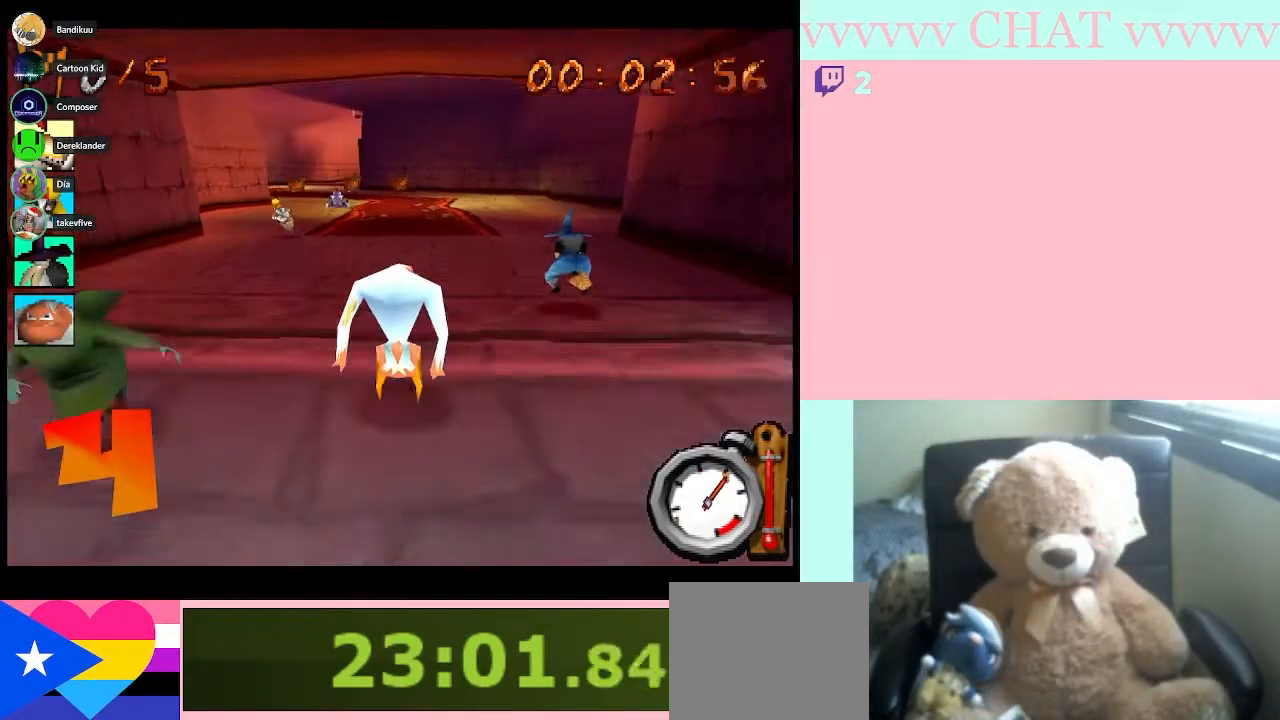
{"buttons": ["B", "DPAD_LEFT"], "right_stick": "center", "events": [[450, "DPAD_LEFT", "down"]]}
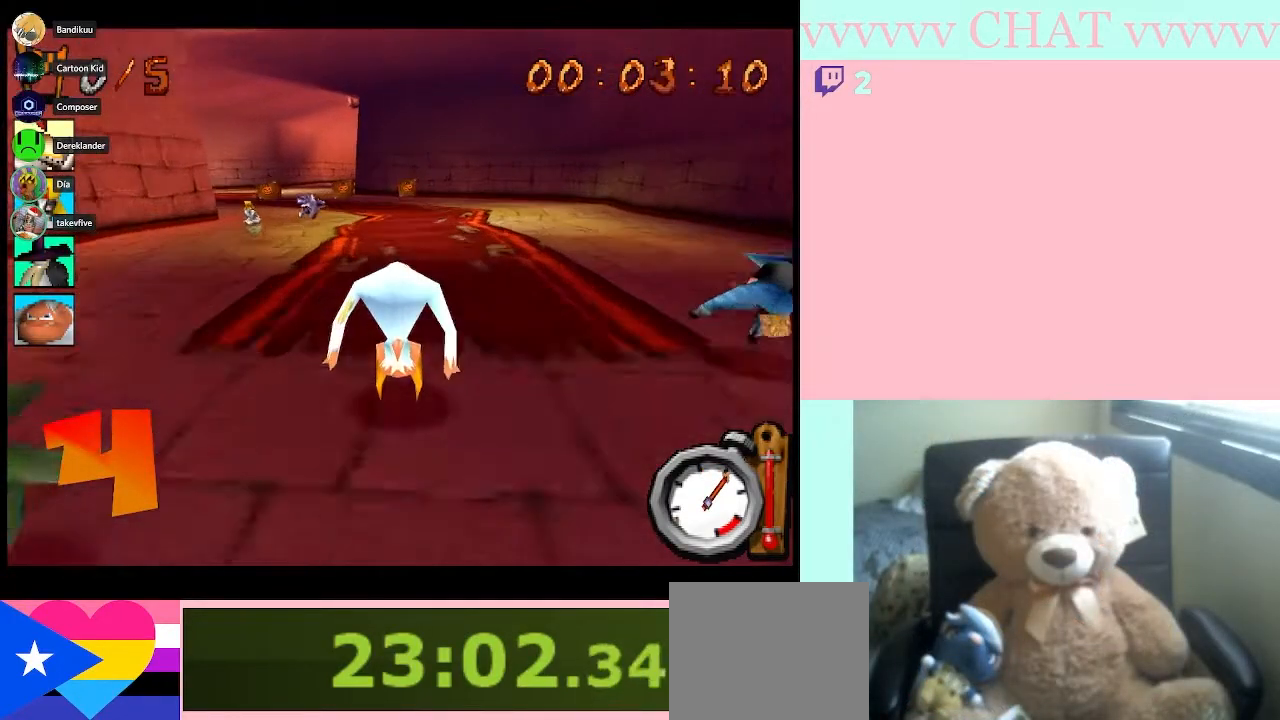
{"buttons": ["B"], "right_stick": "center", "events": [[133, "DPAD_LEFT", "up"]]}
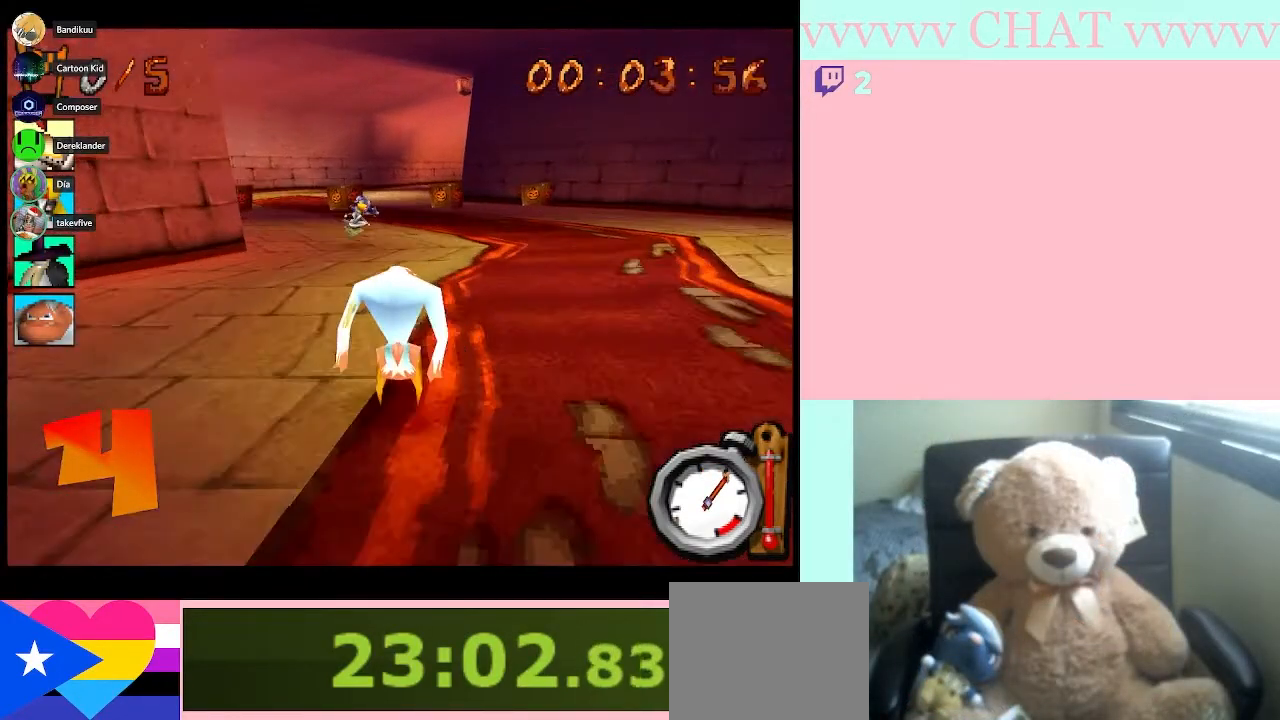
{"buttons": ["B"], "right_stick": "center"}
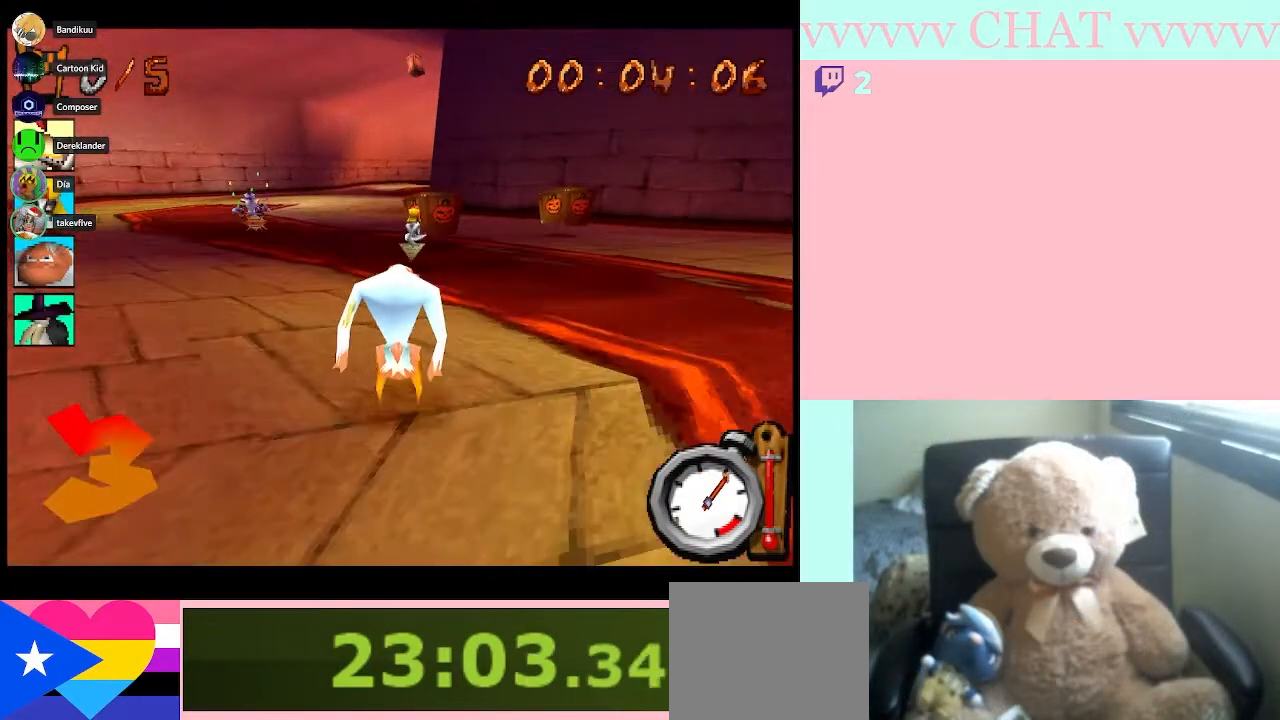
{"buttons": ["B"], "right_stick": "center"}
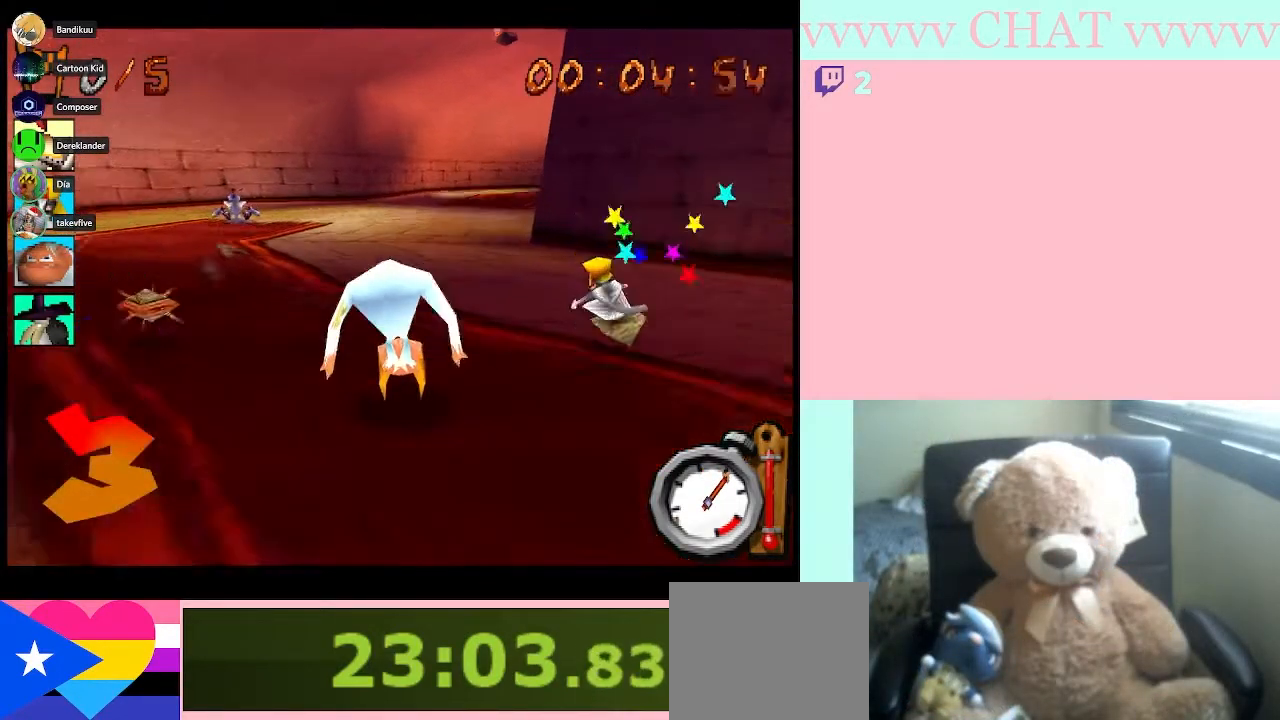
{"buttons": ["B"], "right_stick": "center", "events": [[167, "DPAD_RIGHT", "down"], [450, "DPAD_RIGHT", "up"]]}
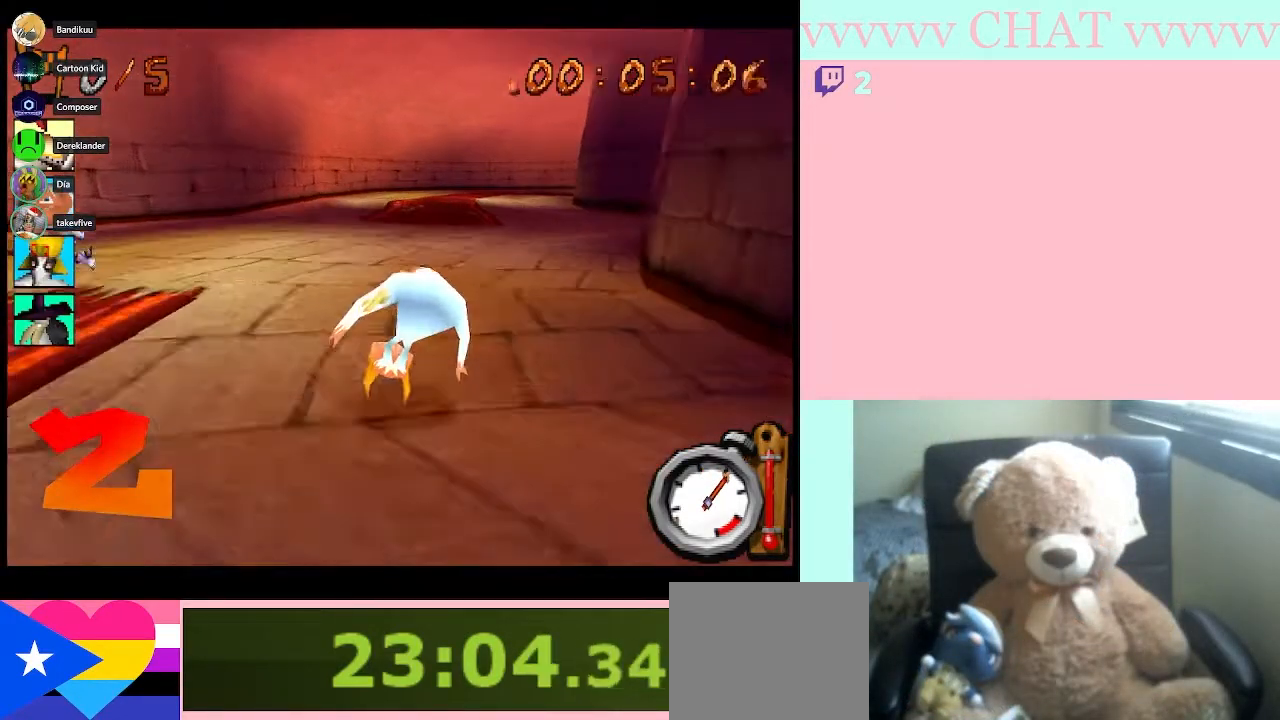
{"buttons": ["B", "DPAD_RIGHT"], "right_stick": "center", "events": [[200, "DPAD_RIGHT", "down"]]}
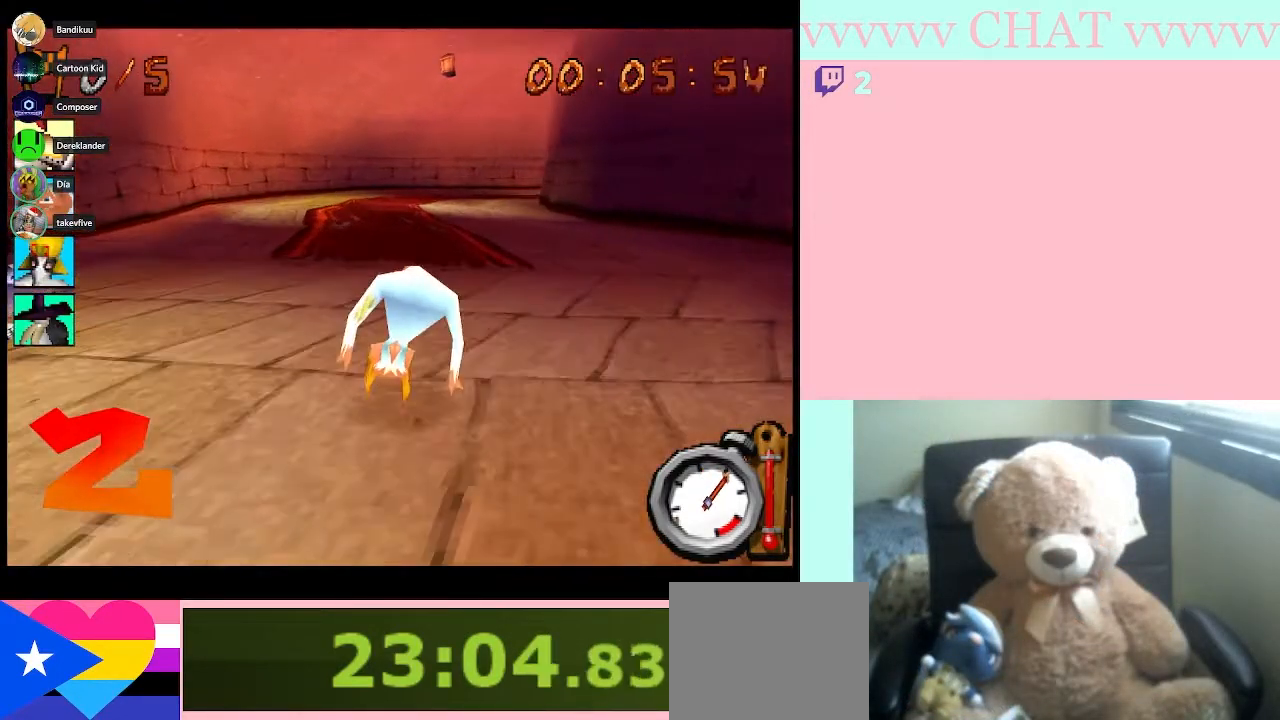
{"buttons": ["B"], "right_stick": "center", "events": [[100, "DPAD_RIGHT", "up"], [283, "DPAD_RIGHT", "down"], [417, "DPAD_RIGHT", "up"]]}
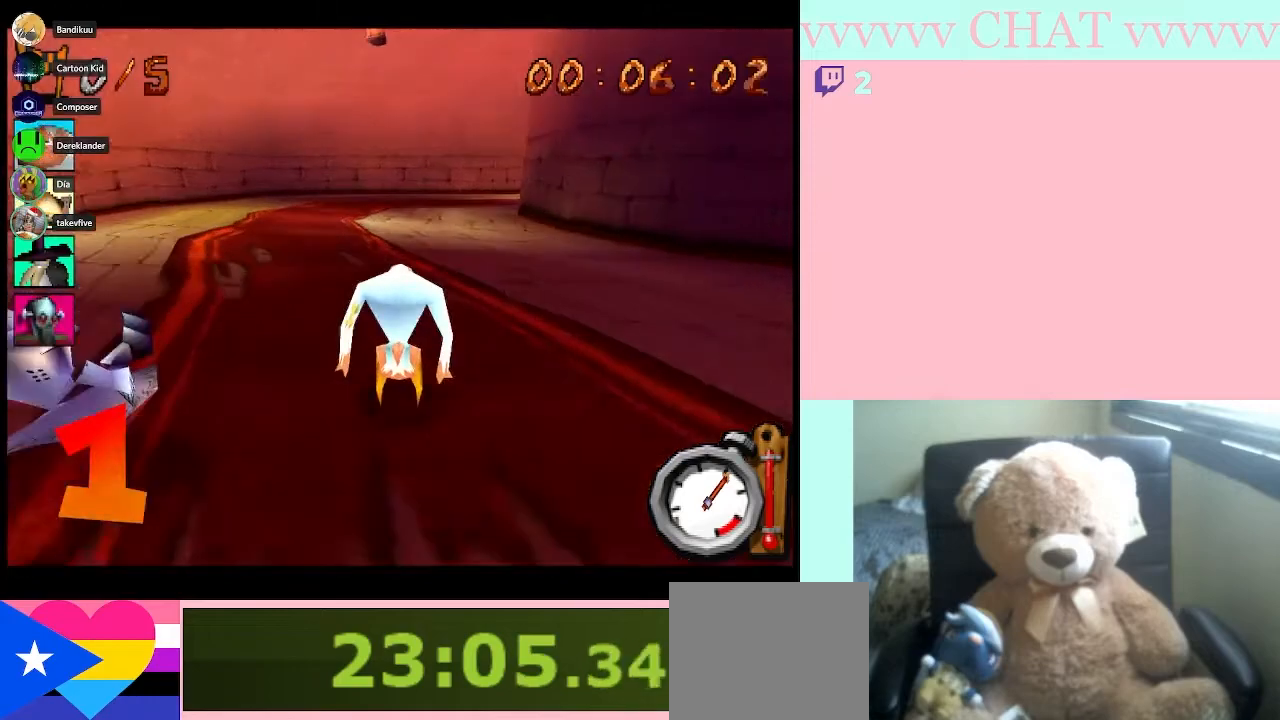
{"buttons": ["B", "DPAD_RIGHT"], "right_stick": "center", "events": [[417, "DPAD_RIGHT", "down"]]}
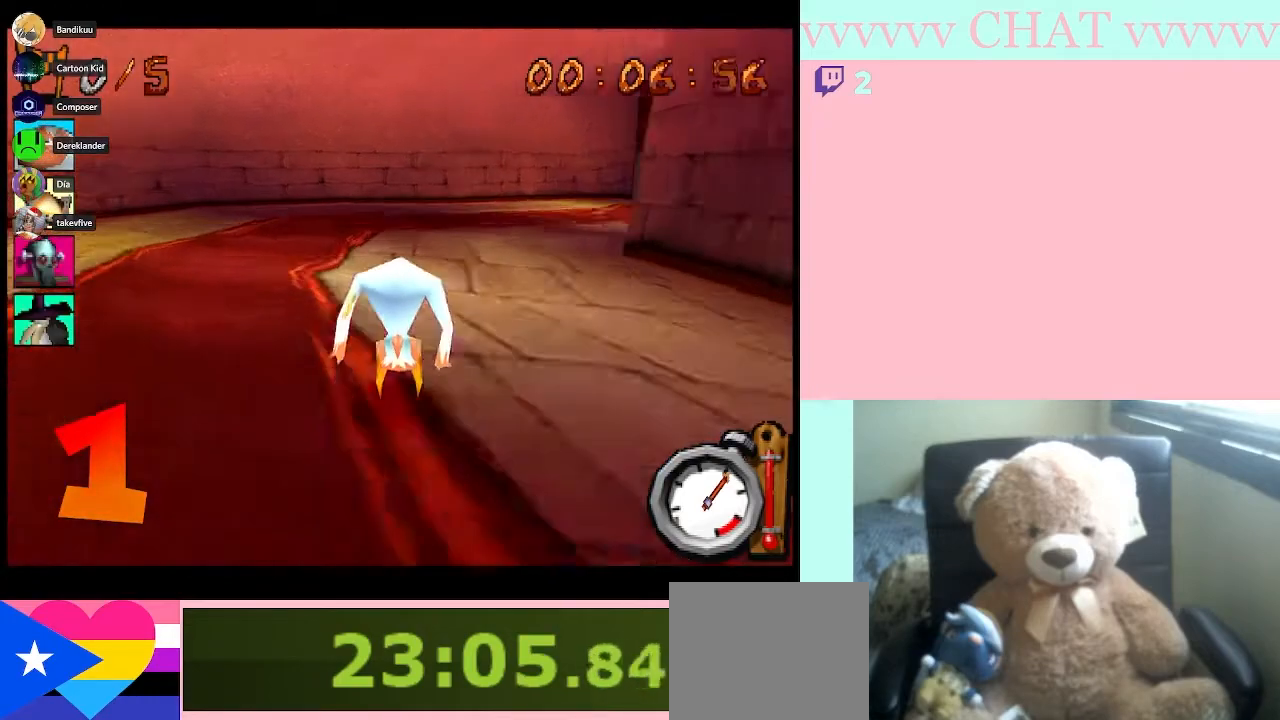
{"buttons": ["B", "DPAD_RIGHT"], "right_stick": "center", "events": []}
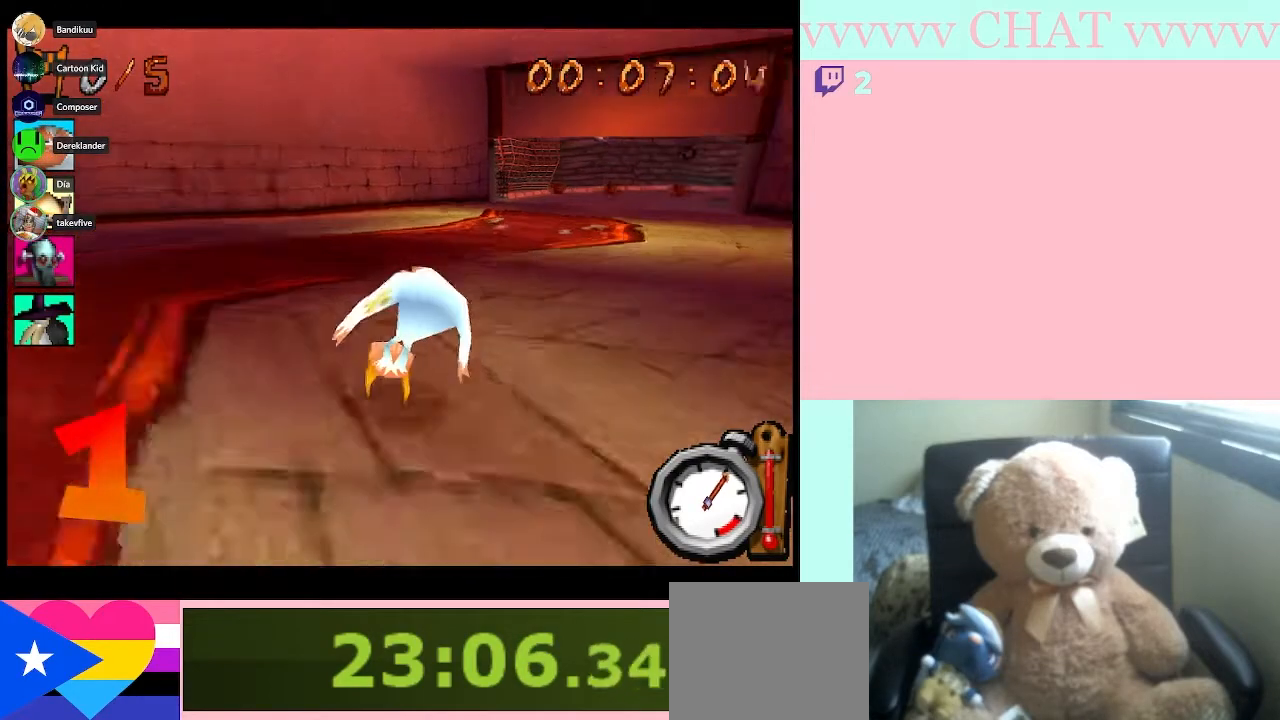
{"buttons": ["B"], "right_stick": "center", "events": [[233, "DPAD_RIGHT", "up"]]}
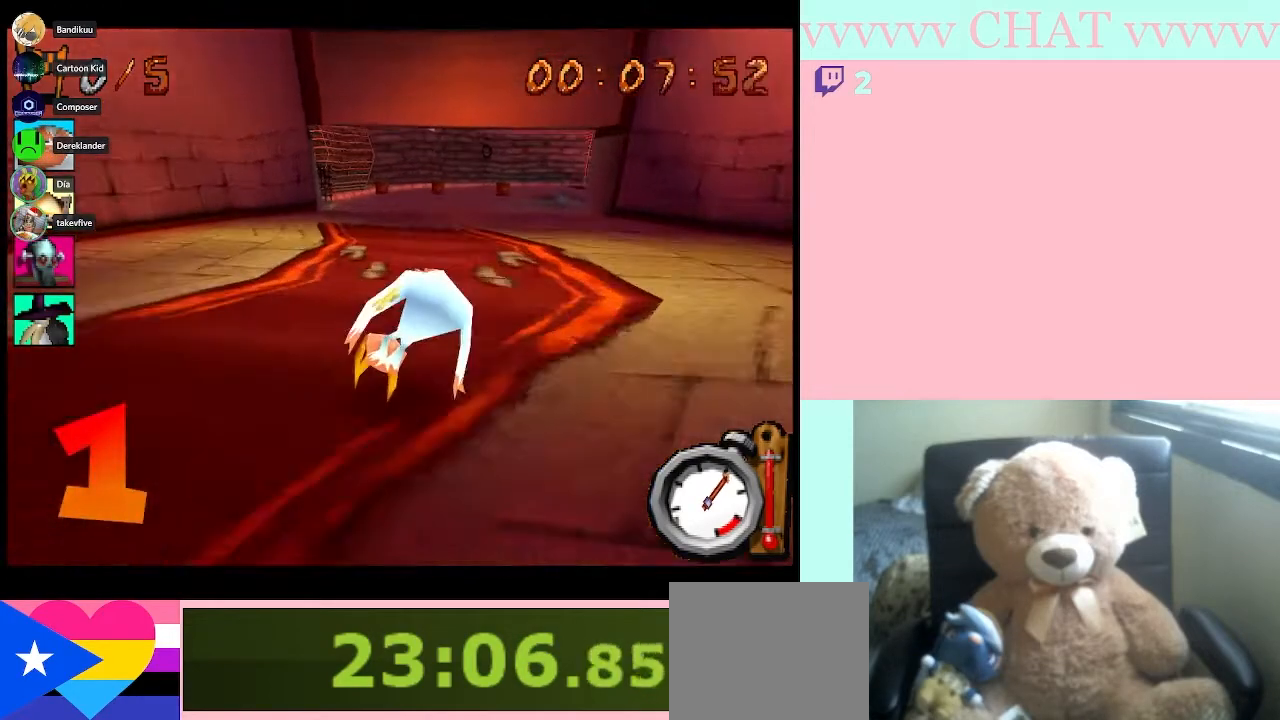
{"buttons": ["B"], "right_stick": "center", "events": [[133, "DPAD_RIGHT", "down"], [317, "DPAD_RIGHT", "up"]]}
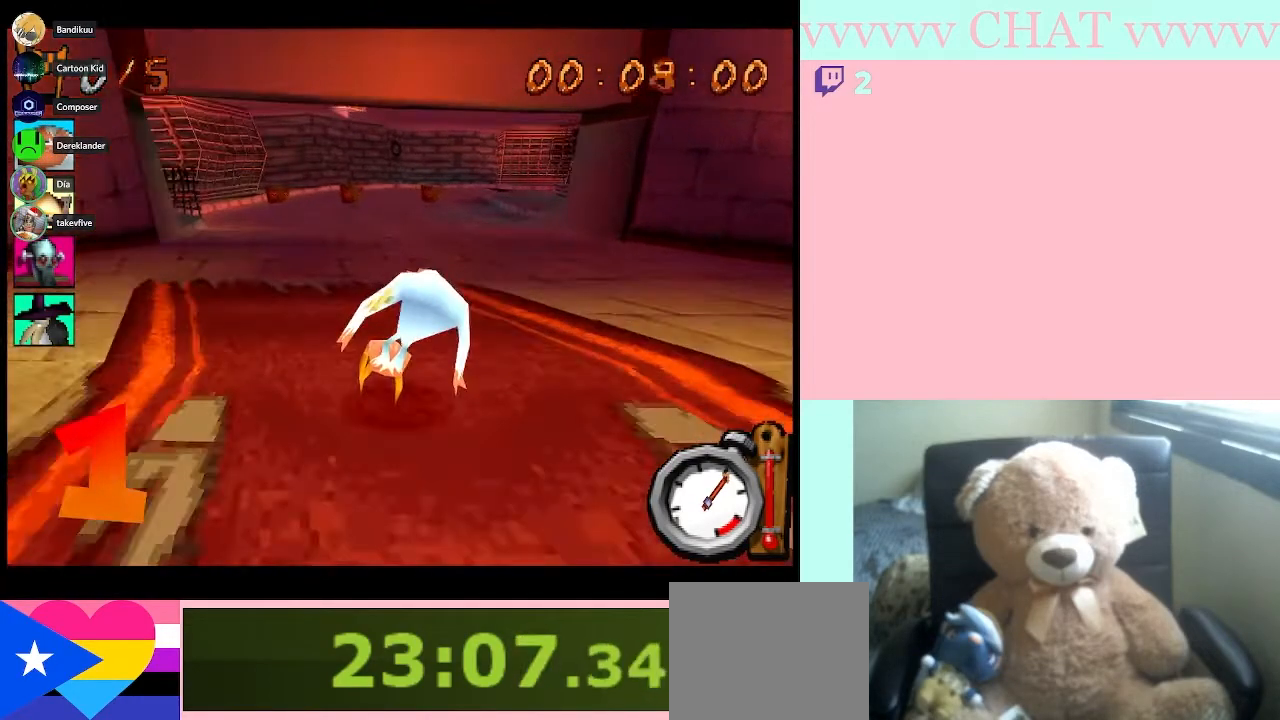
{"buttons": ["B"], "right_stick": "center", "events": [[133, "DPAD_RIGHT", "down"], [233, "DPAD_RIGHT", "up"]]}
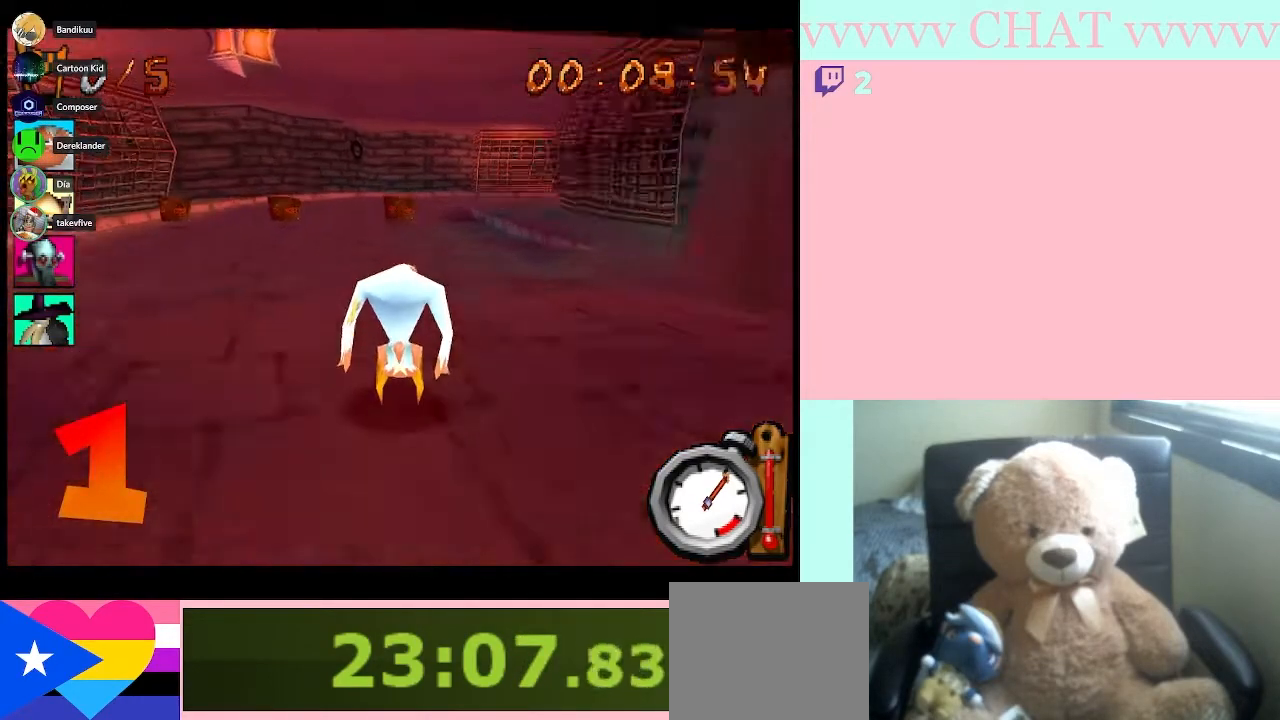
{"buttons": ["B", "DPAD_LEFT"], "right_stick": "center", "events": [[417, "DPAD_LEFT", "down"]]}
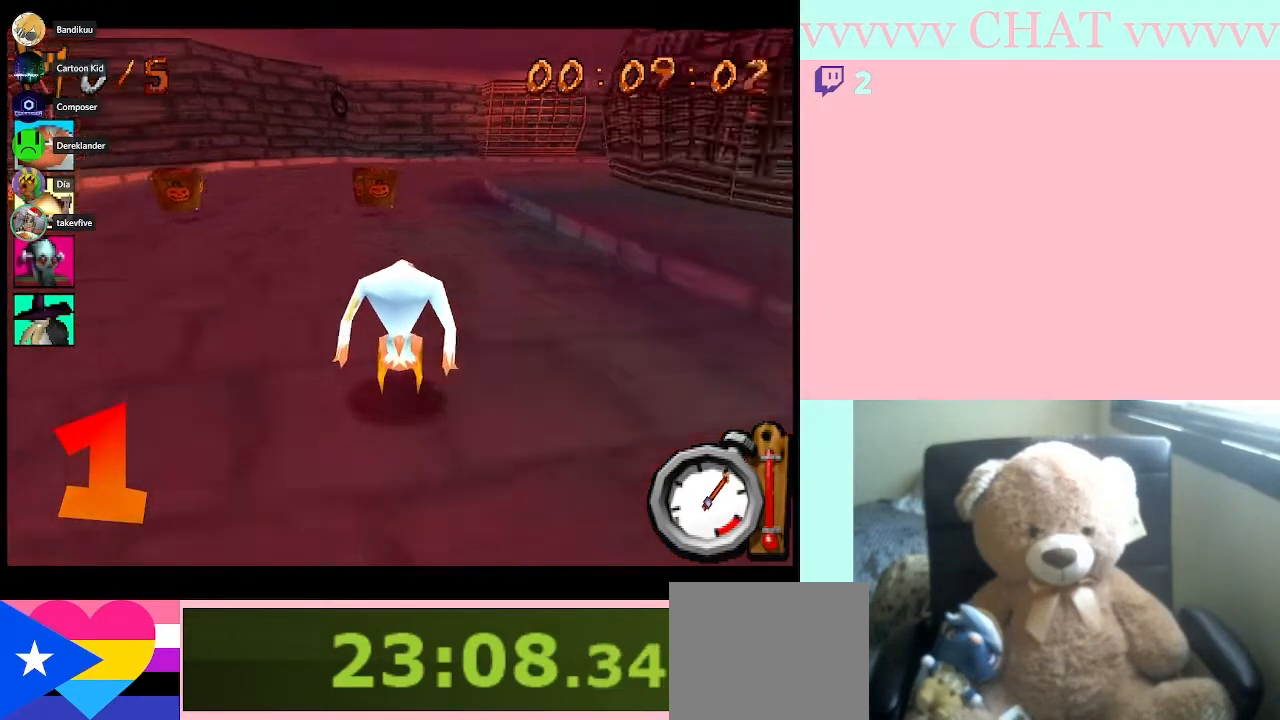
{"buttons": ["B", "DPAD_RIGHT"], "right_stick": "center", "events": [[17, "DPAD_LEFT", "up"], [383, "DPAD_RIGHT", "down"]]}
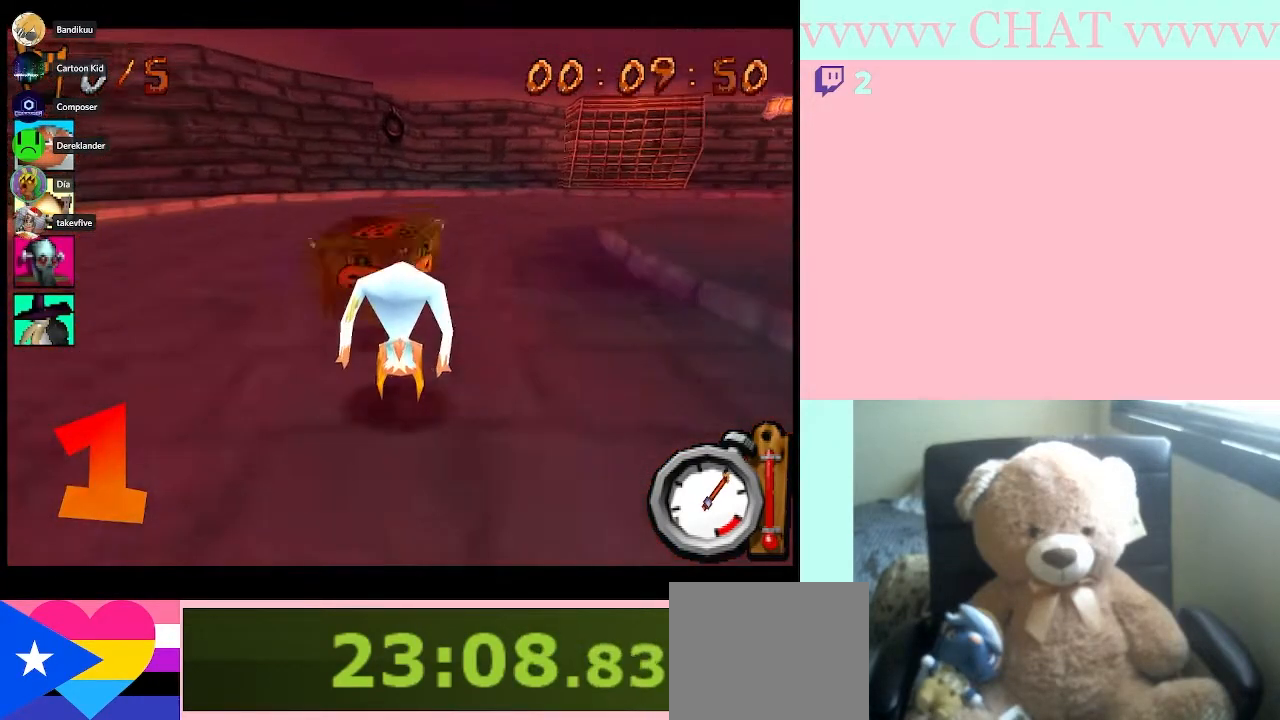
{"buttons": ["B", "DPAD_RIGHT"], "right_stick": "center", "events": []}
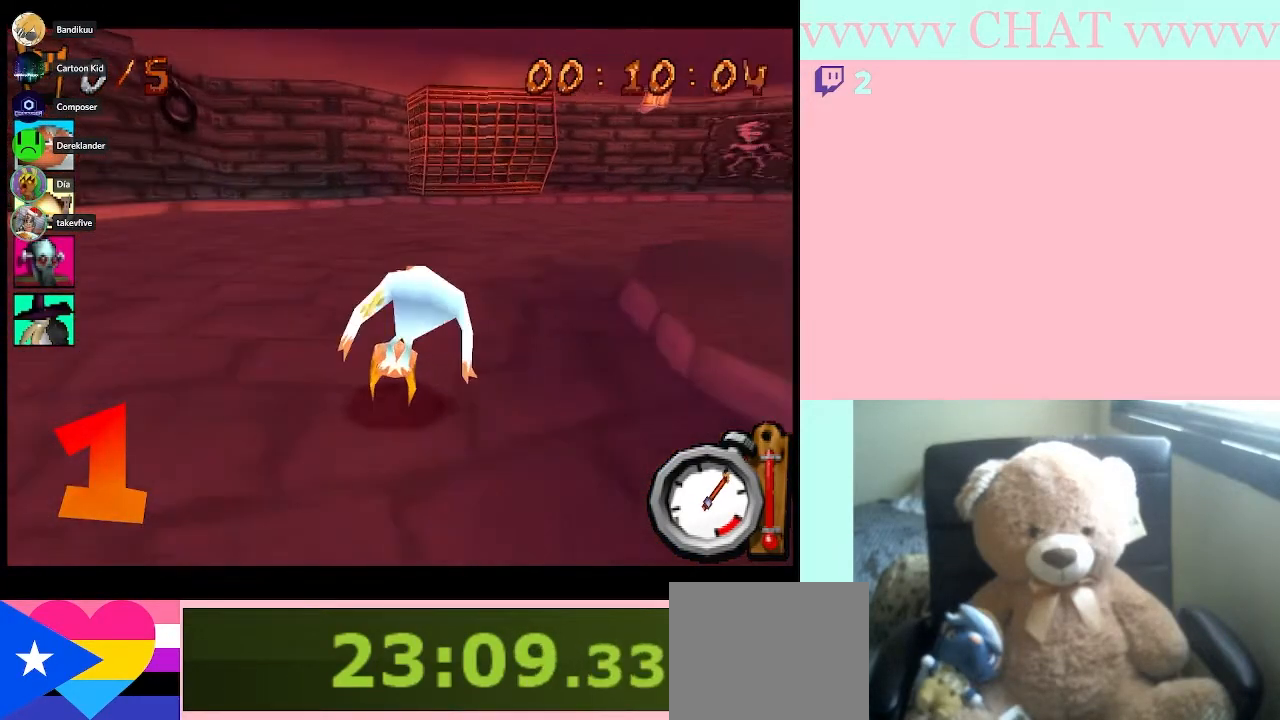
{"buttons": ["B", "DPAD_RIGHT"], "right_stick": "center", "events": []}
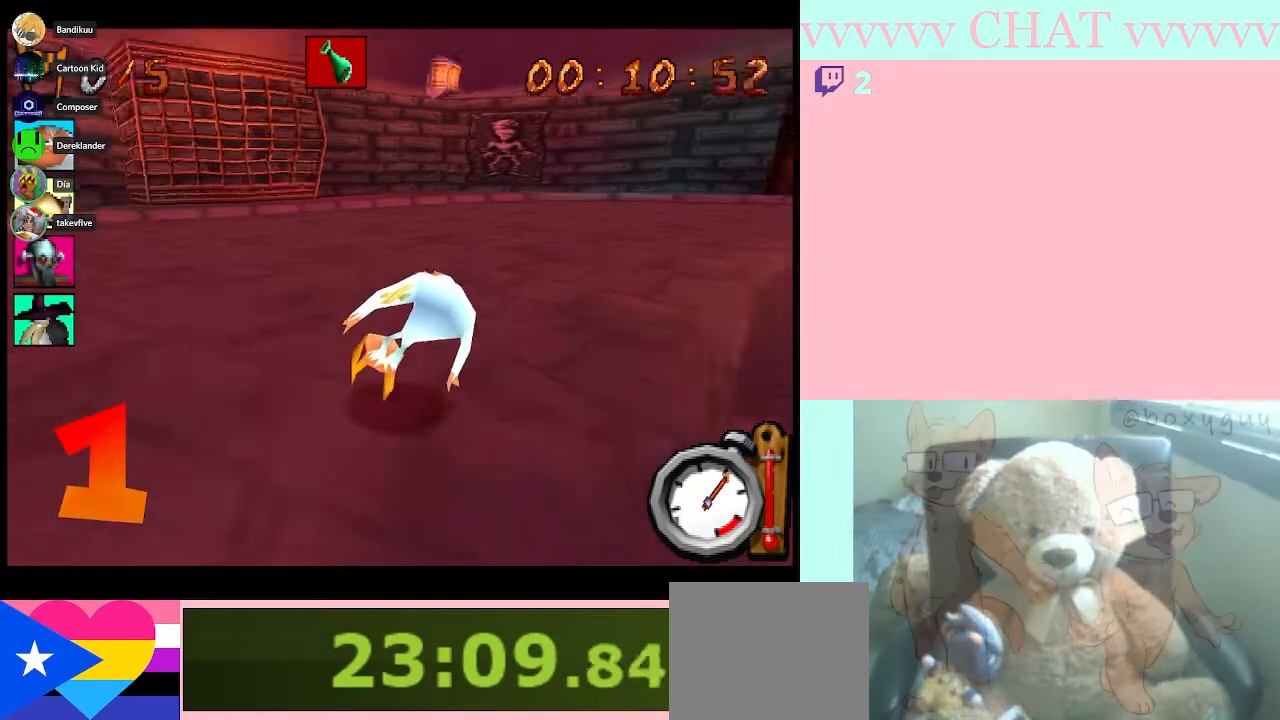
{"buttons": ["B", "DPAD_RIGHT"], "right_stick": "center", "events": []}
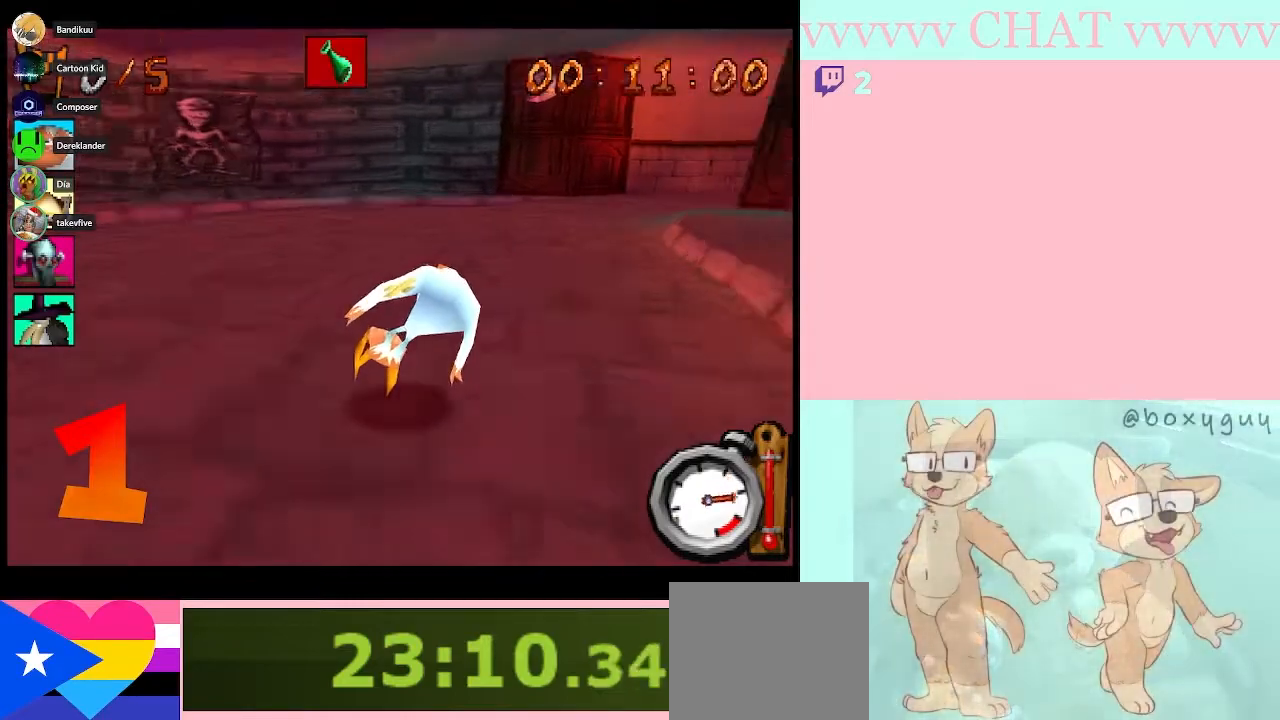
{"buttons": ["B", "DPAD_RIGHT"], "right_stick": "center", "events": []}
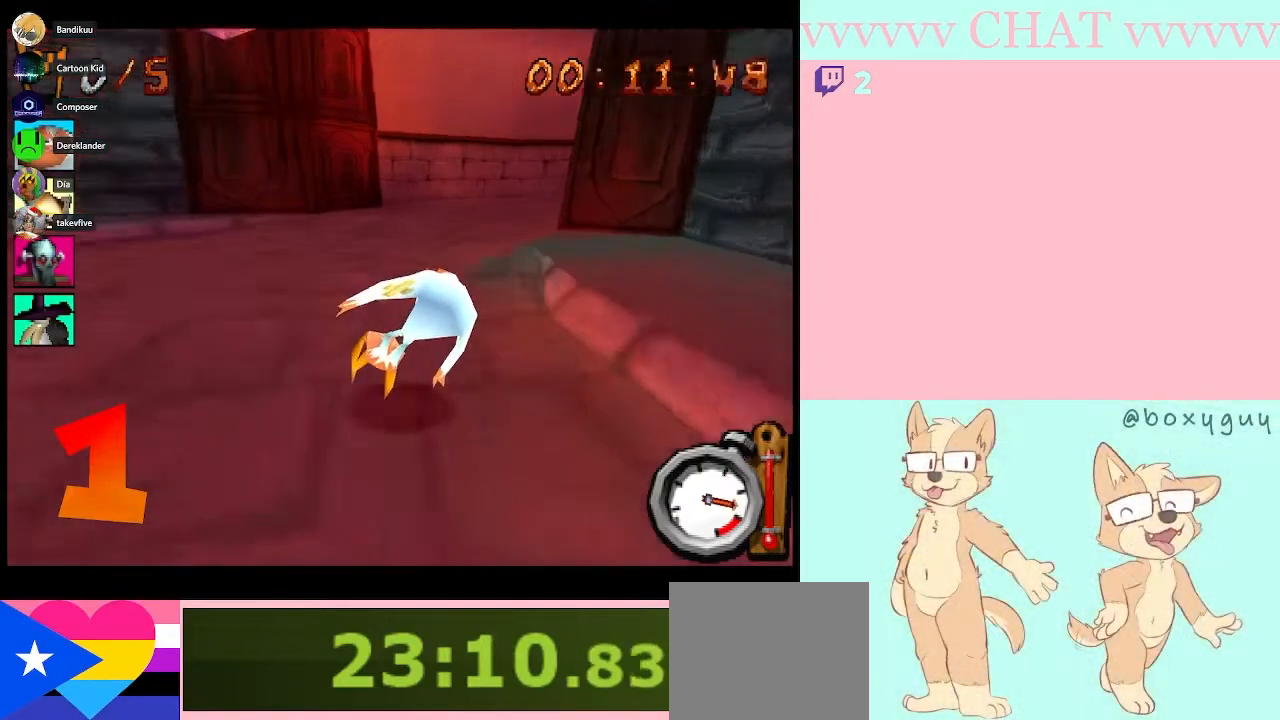
{"buttons": ["B", "DPAD_RIGHT"], "right_stick": "center", "events": []}
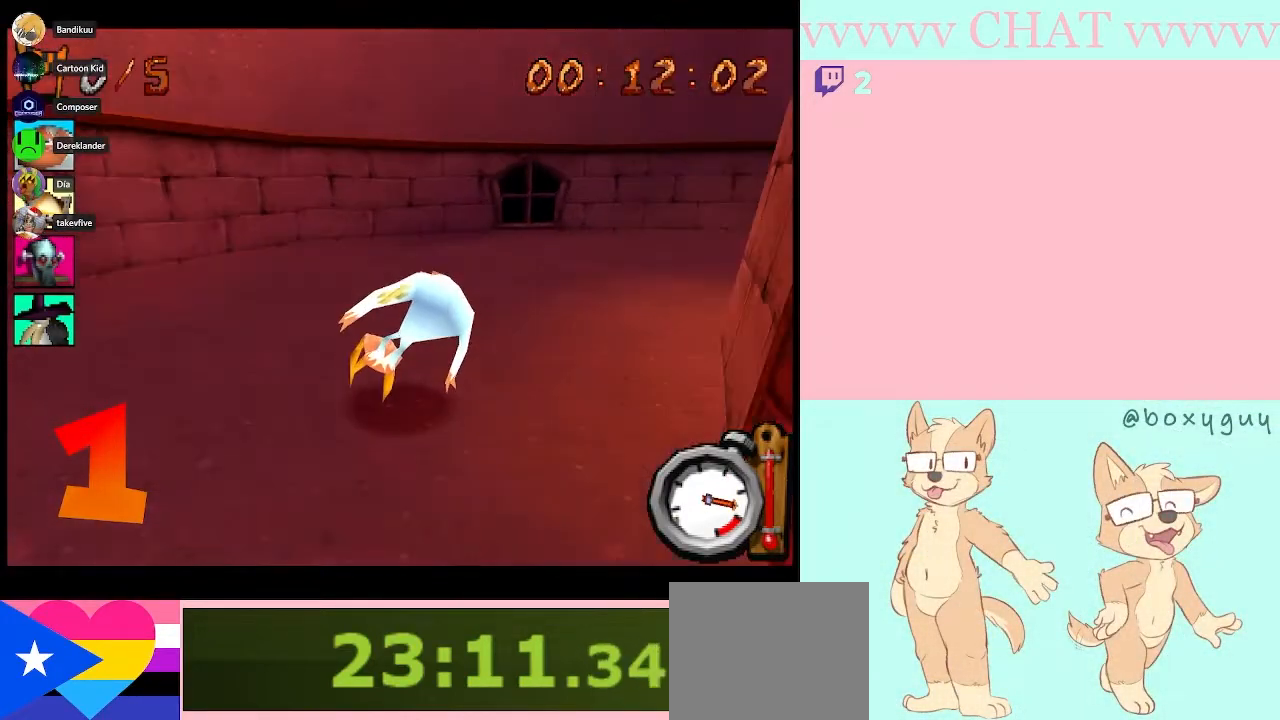
{"buttons": ["B", "DPAD_RIGHT"], "right_stick": "center", "events": []}
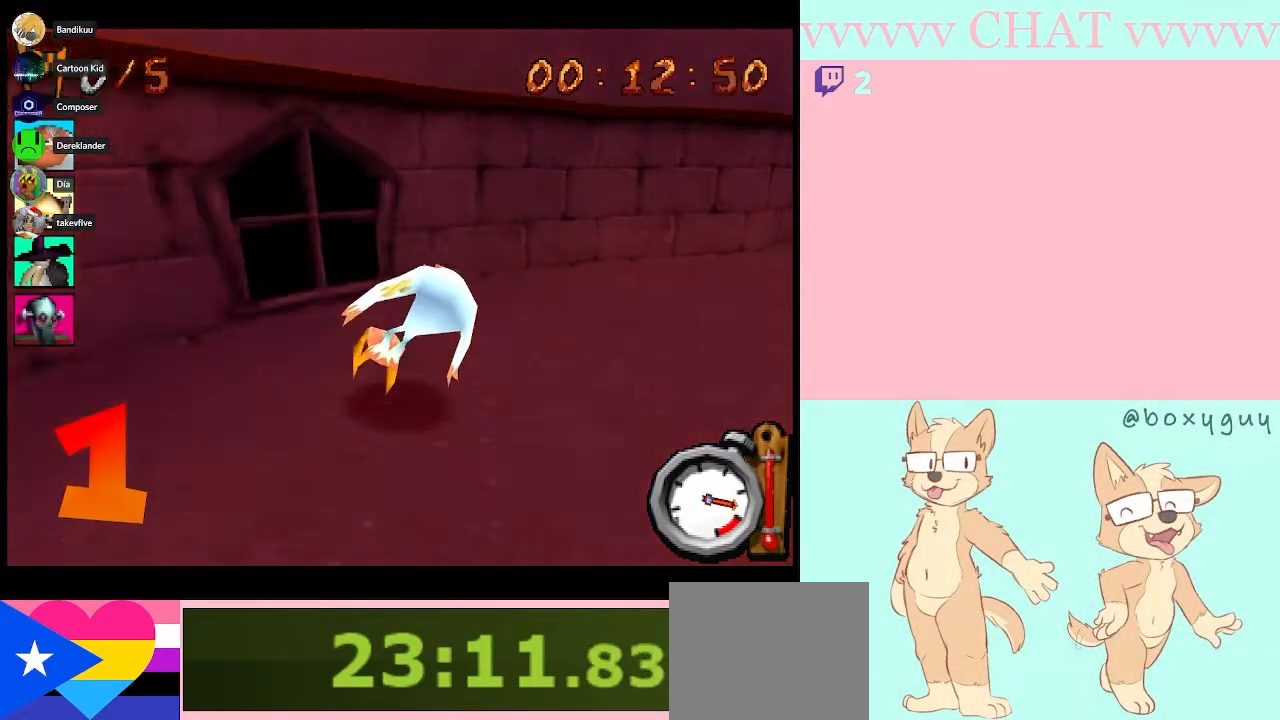
{"buttons": ["B", "DPAD_RIGHT"], "right_stick": "center", "events": []}
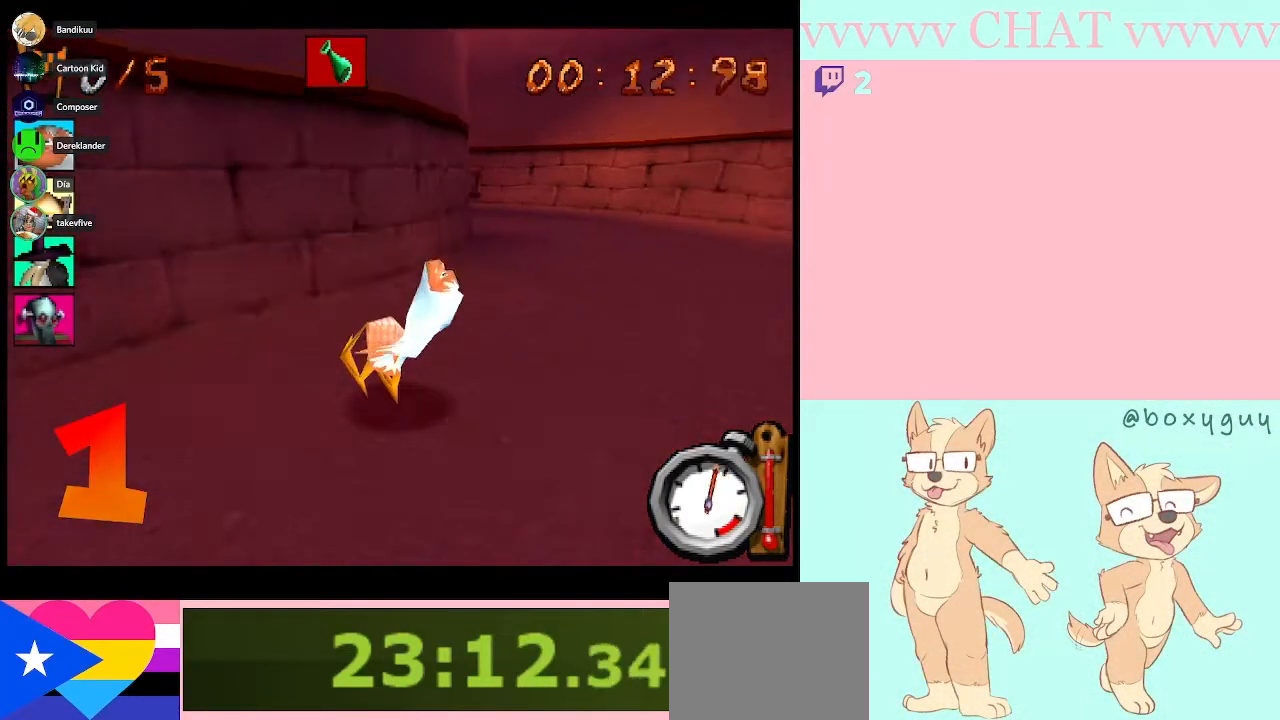
{"buttons": ["B"], "right_stick": "center"}
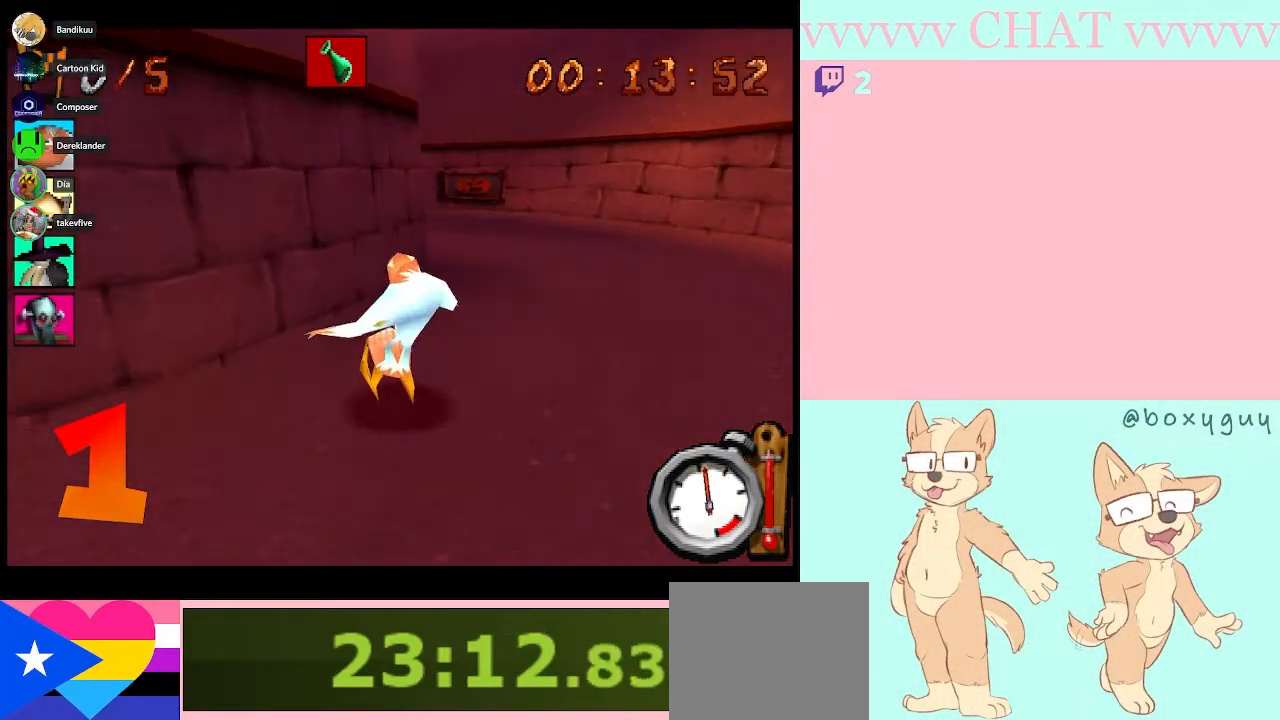
{"buttons": ["B", "DPAD_LEFT"], "right_stick": "center", "events": [[100, "DPAD_RIGHT", "down"], [233, "DPAD_RIGHT", "up"], [333, "DPAD_LEFT", "down"]]}